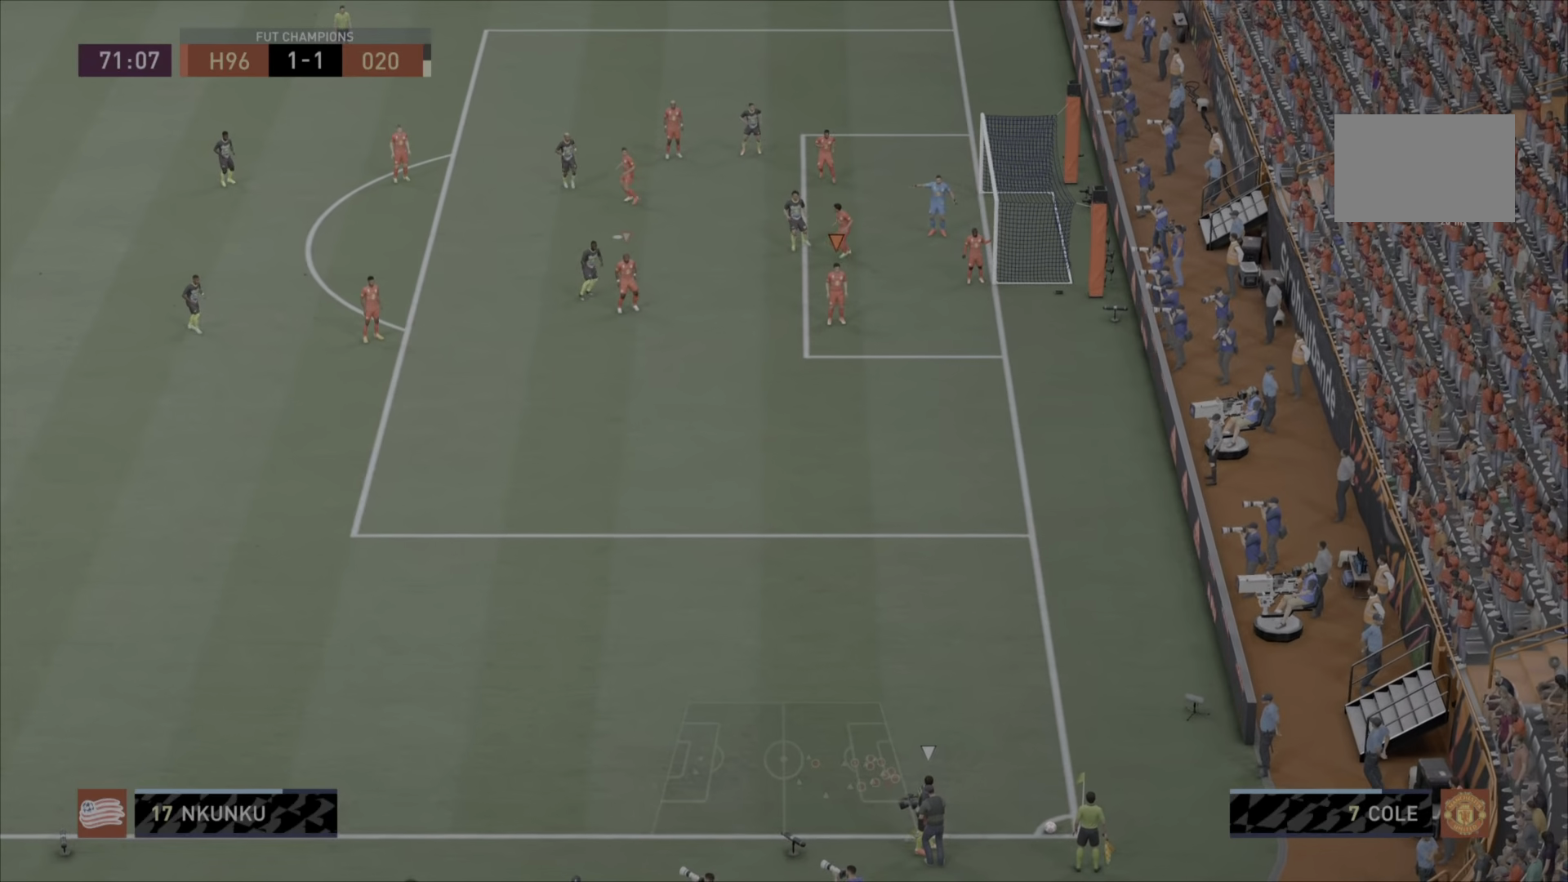
Gameplay with a controller (PlayStation layout); each line is a JSON object with the inputs held at the frame after it (dt_ms = milliseconds from this image to that frame). "events" lists button and stick changes between this image and that frame as [ms after this image, input, new state], when the widget could be followed in between. Not read: L3 R1 R3.
{"dt_ms": 501, "buttons": [], "left_stick": "center", "right_stick": "center", "events": []}
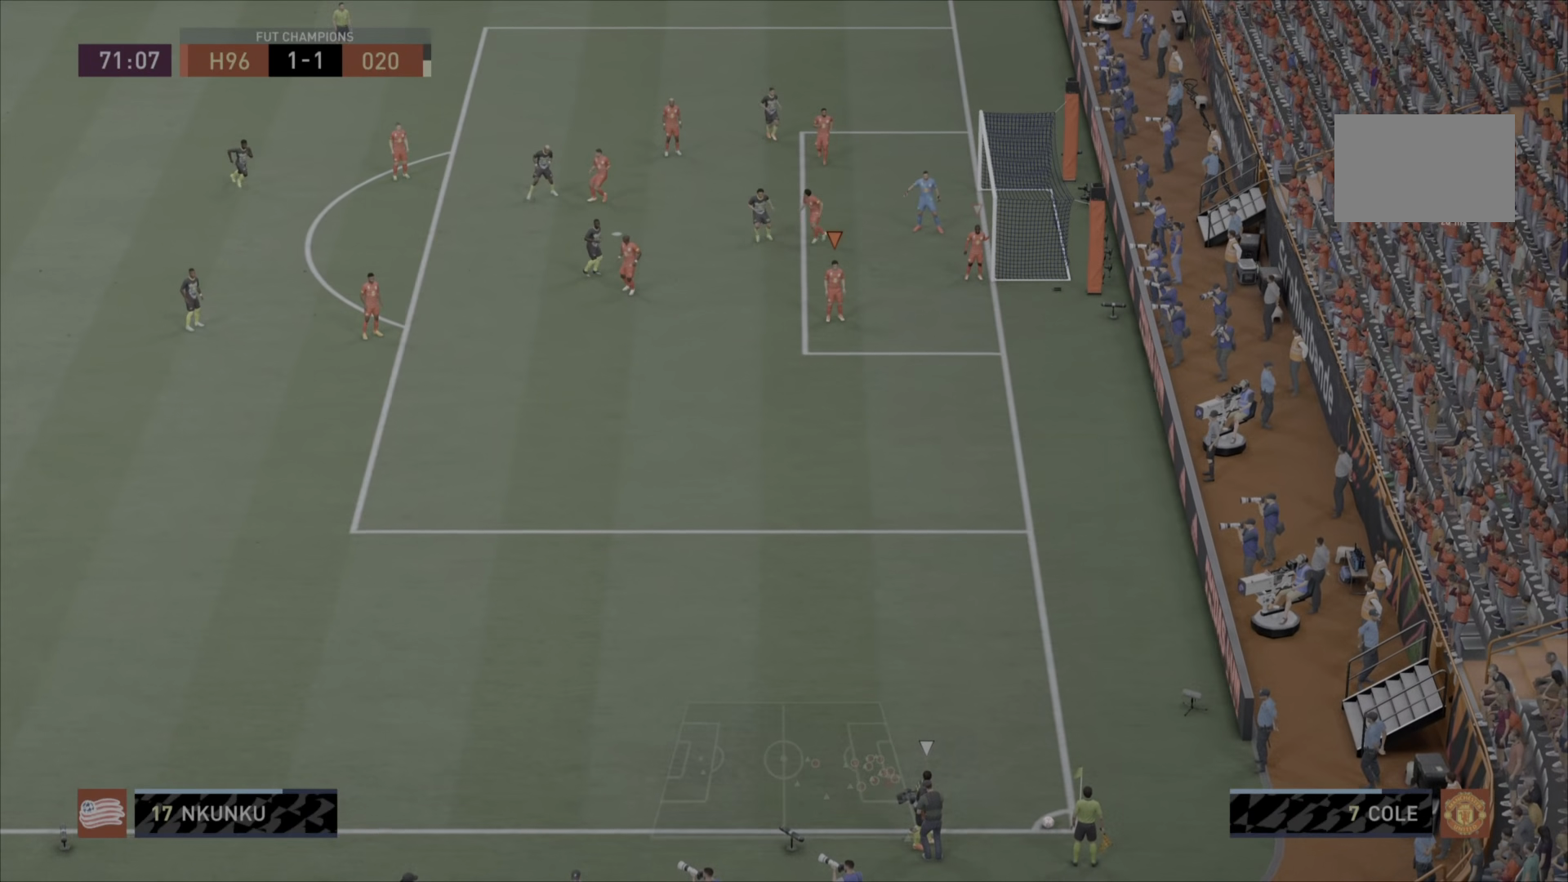
{"dt_ms": 500, "buttons": [], "left_stick": "center", "right_stick": "center", "events": []}
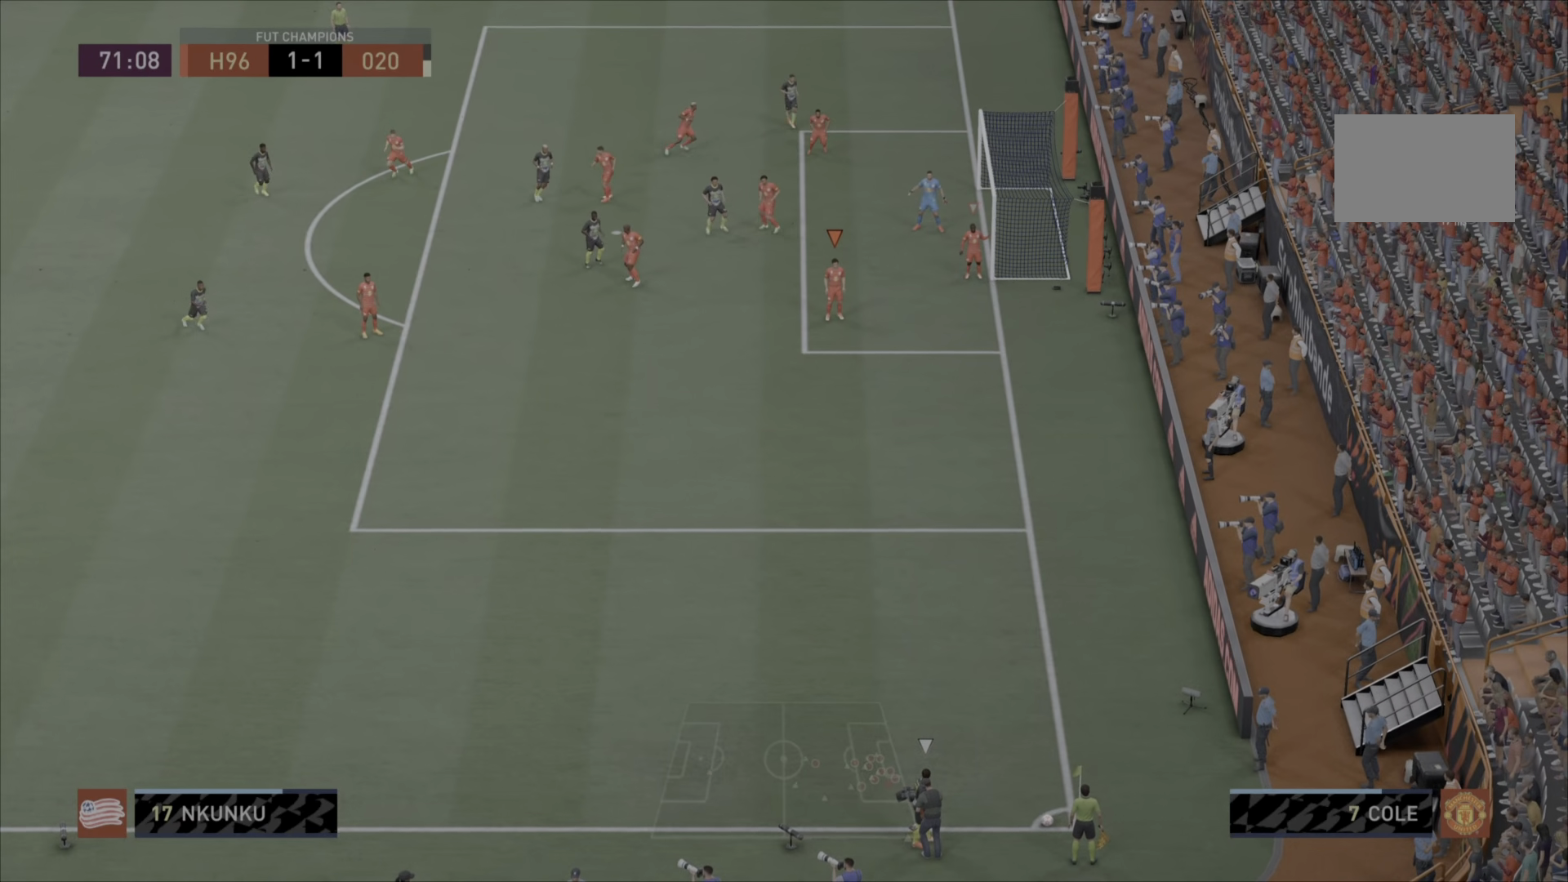
{"dt_ms": 501, "buttons": [], "left_stick": "center", "right_stick": "center", "events": []}
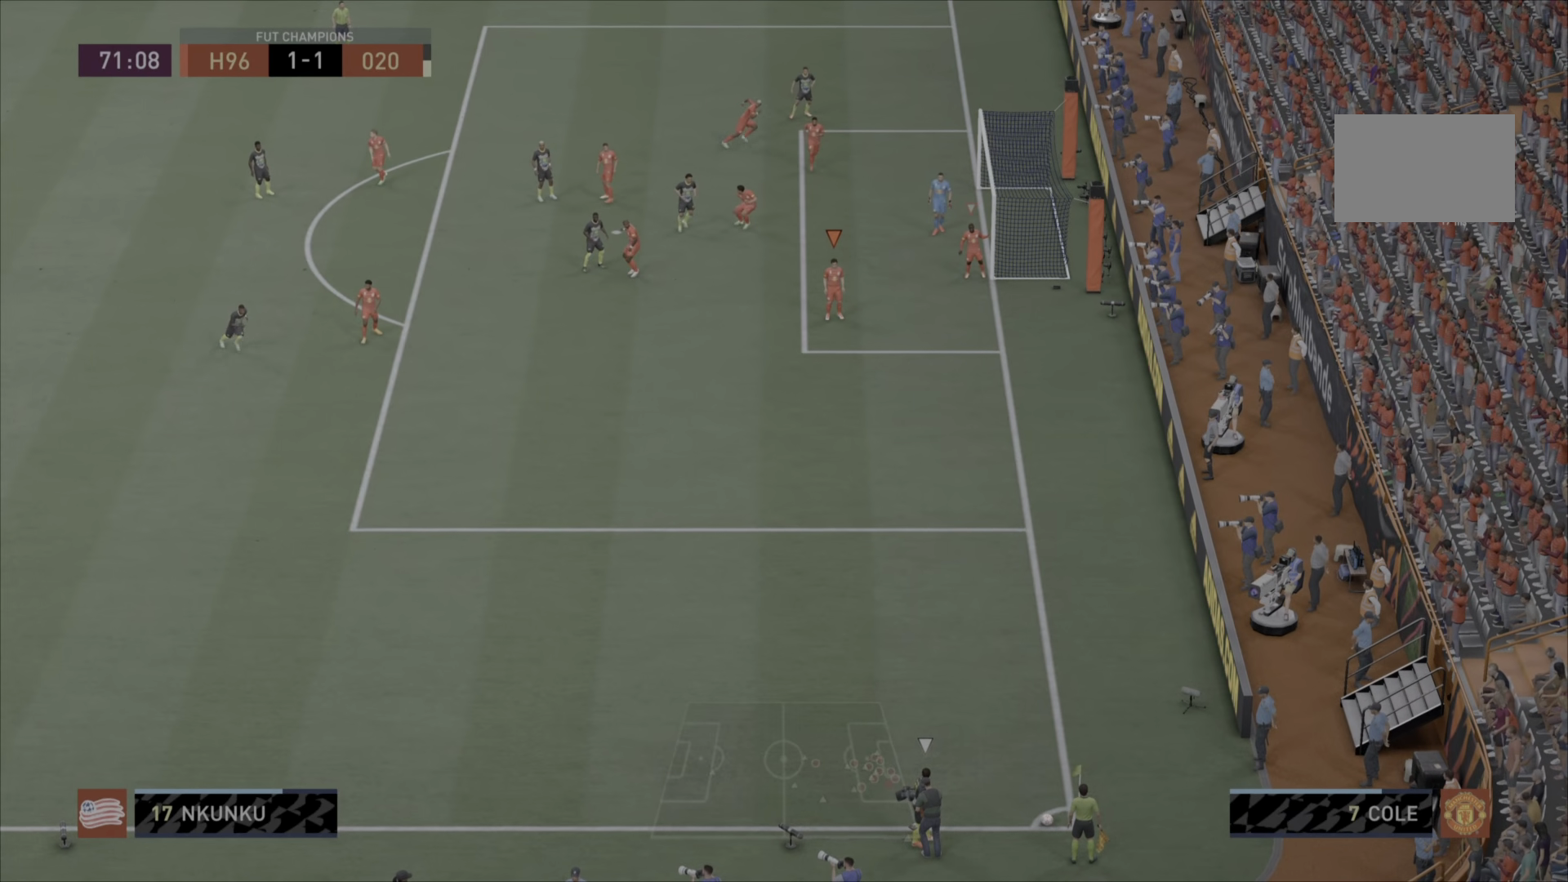
{"dt_ms": 500, "buttons": [], "left_stick": "center", "right_stick": "center", "events": []}
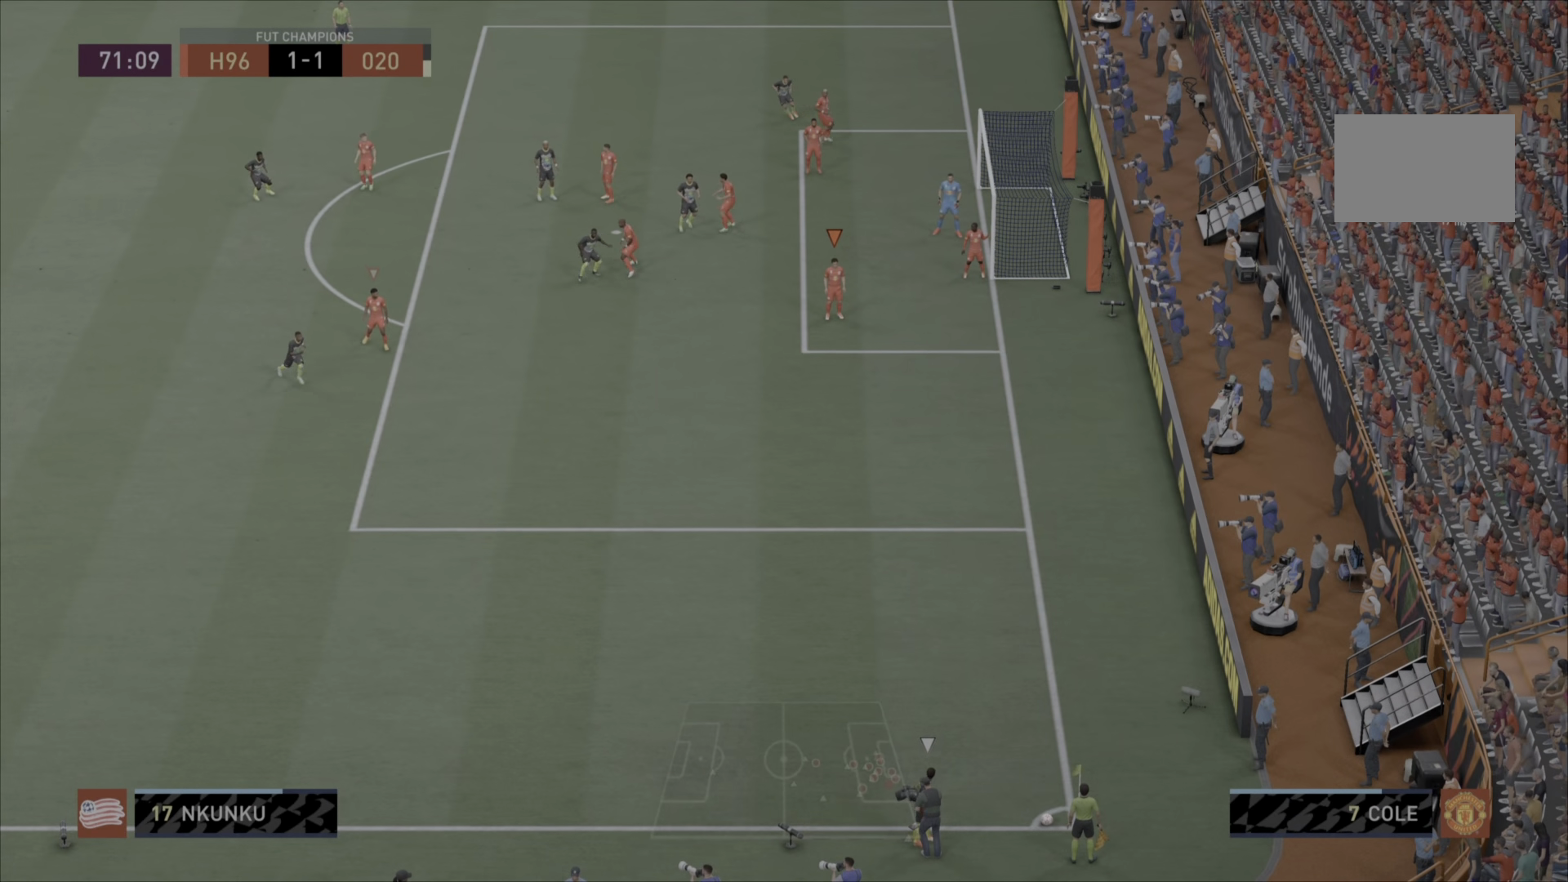
{"dt_ms": 501, "buttons": [], "left_stick": "center", "right_stick": "center", "events": []}
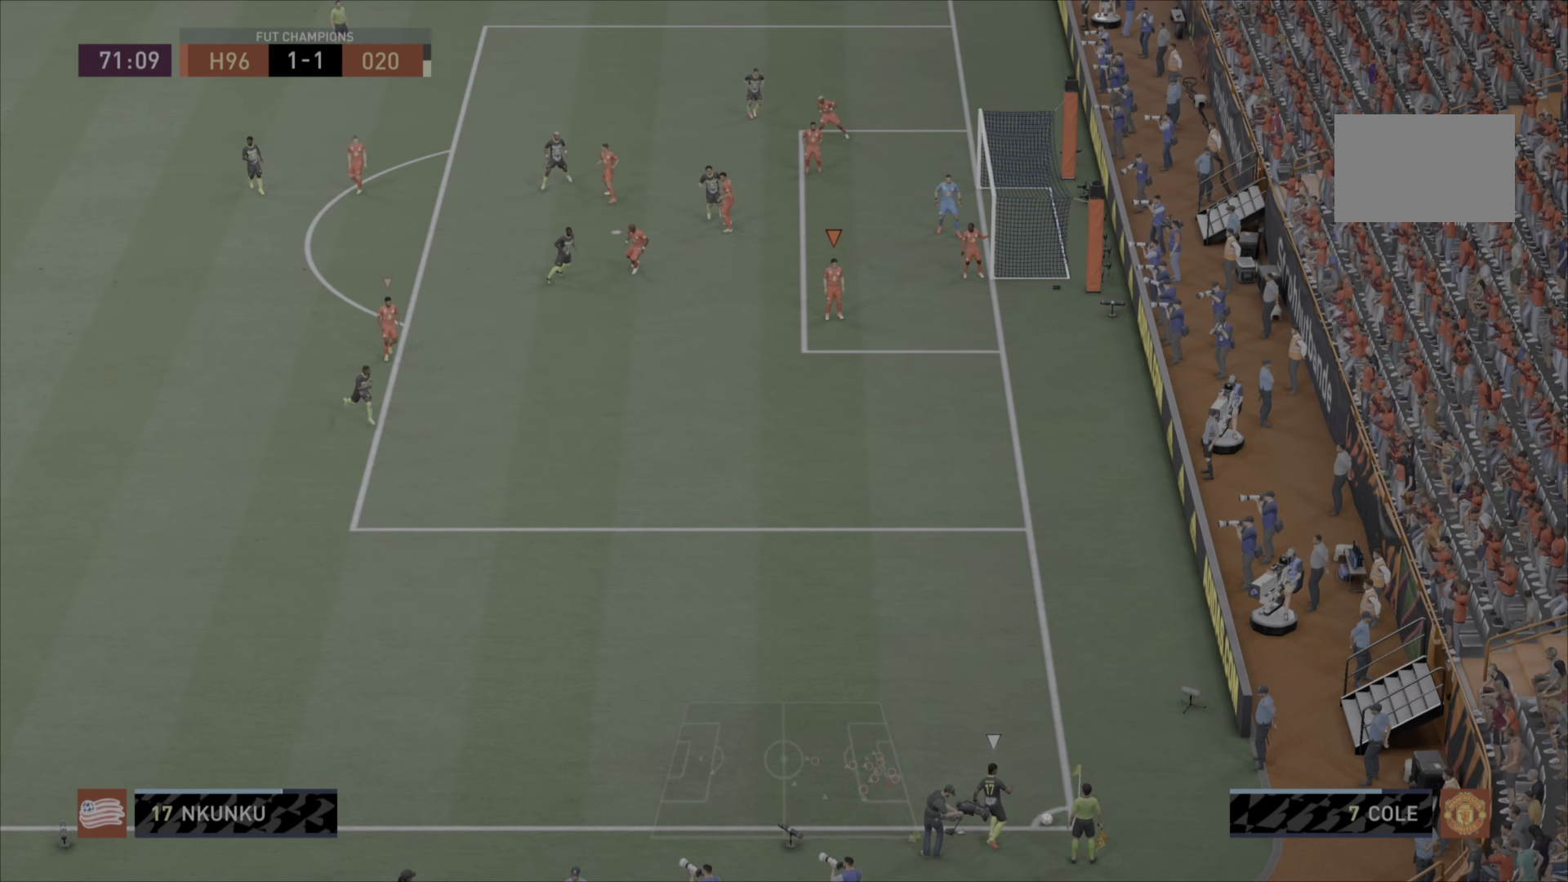
{"dt_ms": 500, "buttons": [], "left_stick": "down-left", "right_stick": "center", "events": [[83, "left_stick", "down"], [217, "right_stick", "up"], [267, "right_stick", "center"], [400, "left_stick", "down-left"]]}
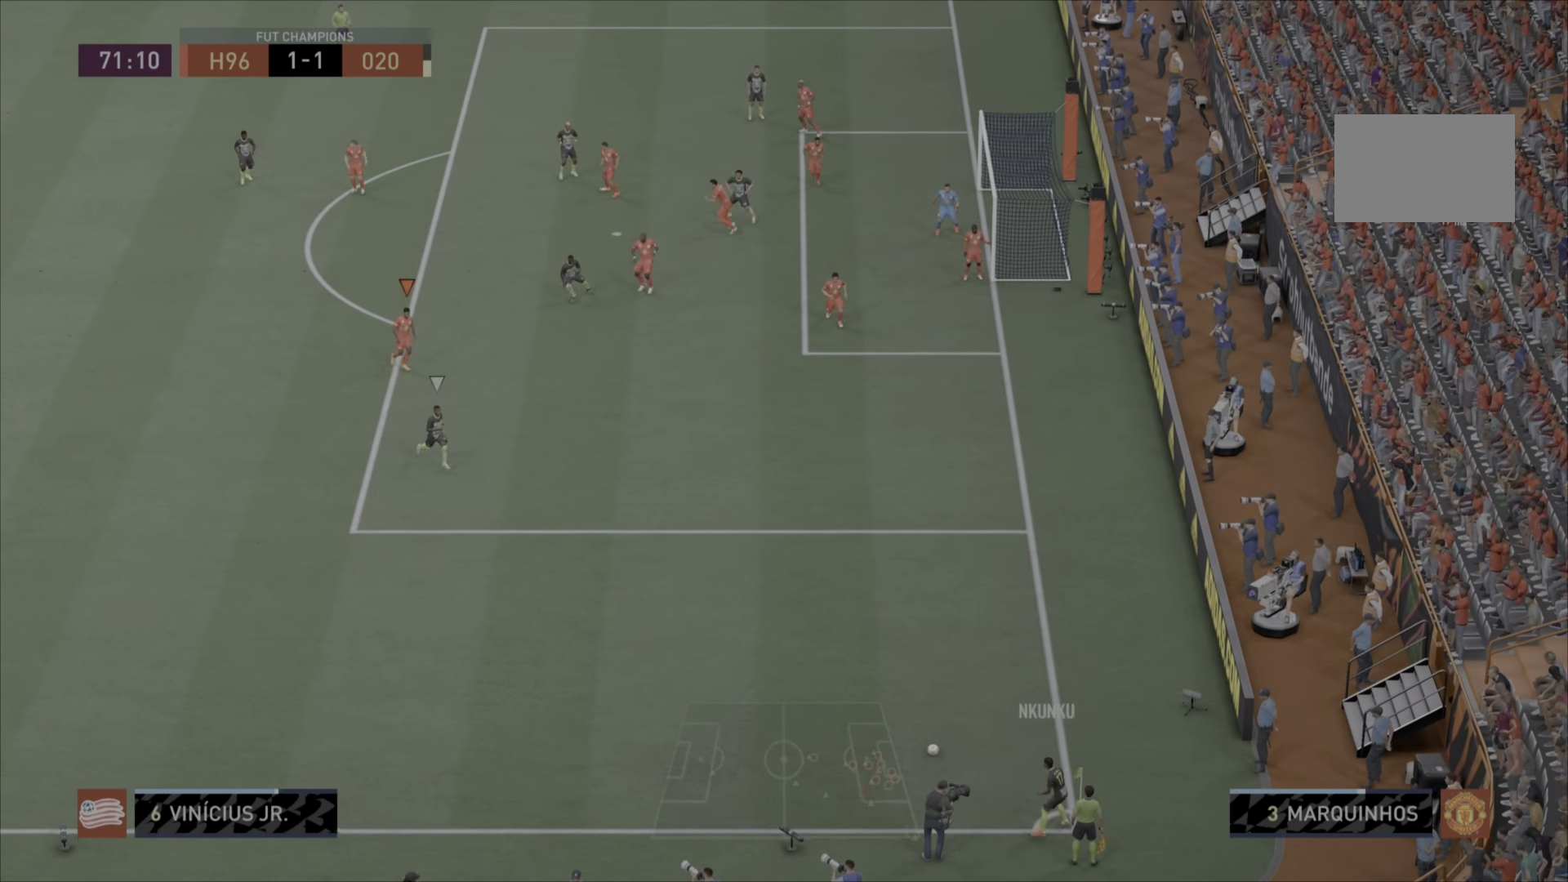
{"dt_ms": 501, "buttons": [], "left_stick": "down-right", "right_stick": "center", "events": [[34, "left_stick", "left"], [200, "left_stick", "down-left"], [367, "left_stick", "down"], [467, "left_stick", "down-right"]]}
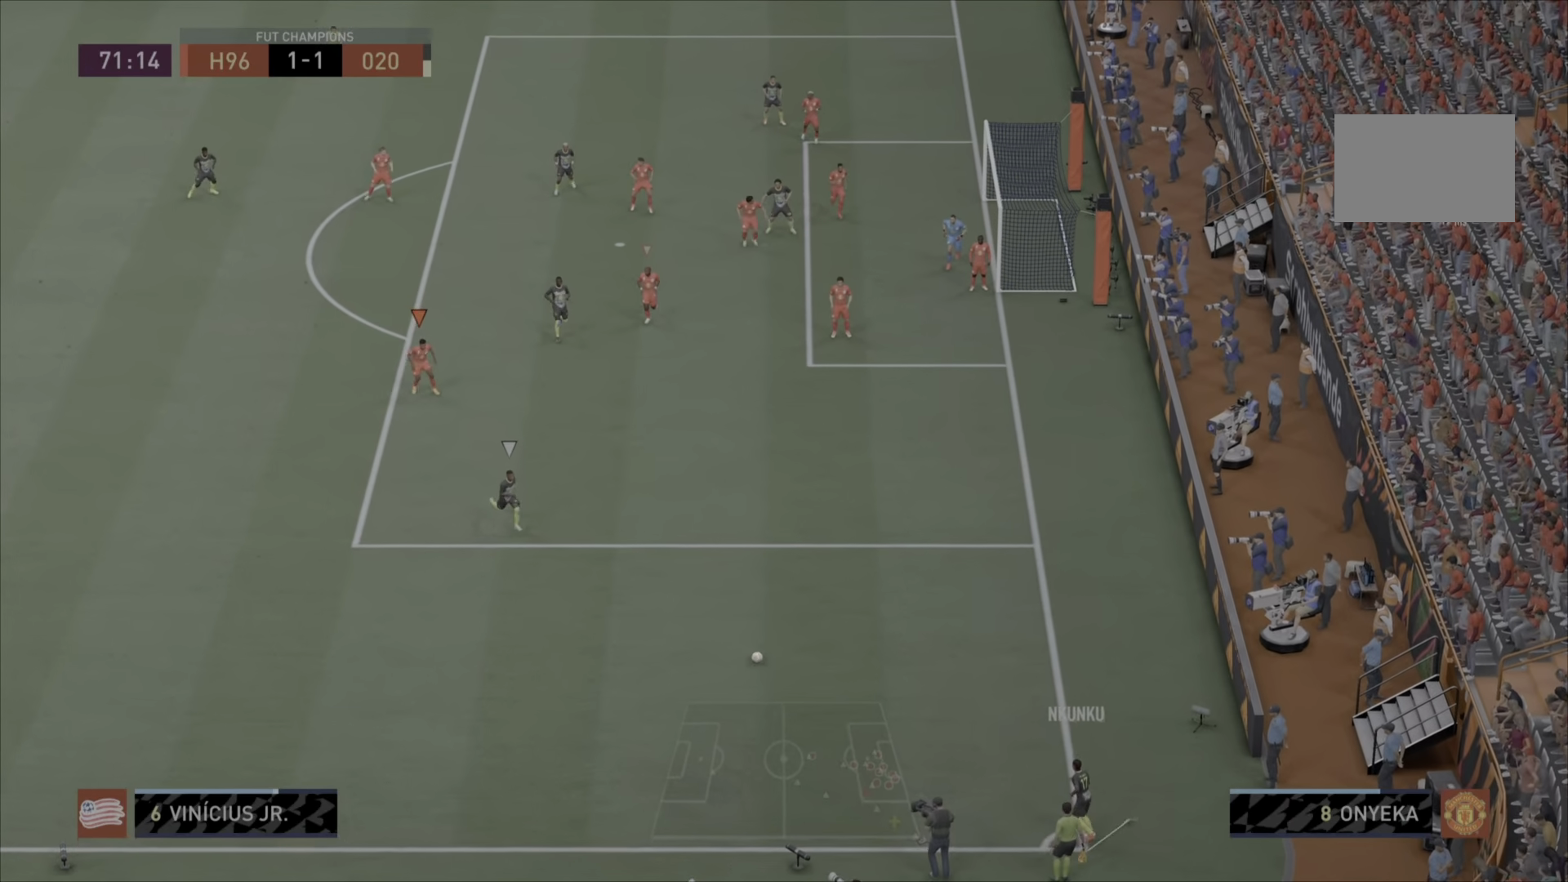
{"dt_ms": 500, "buttons": [], "left_stick": "down-right", "right_stick": "center", "events": [[50, "L1", "down"], [283, "L1", "up"]]}
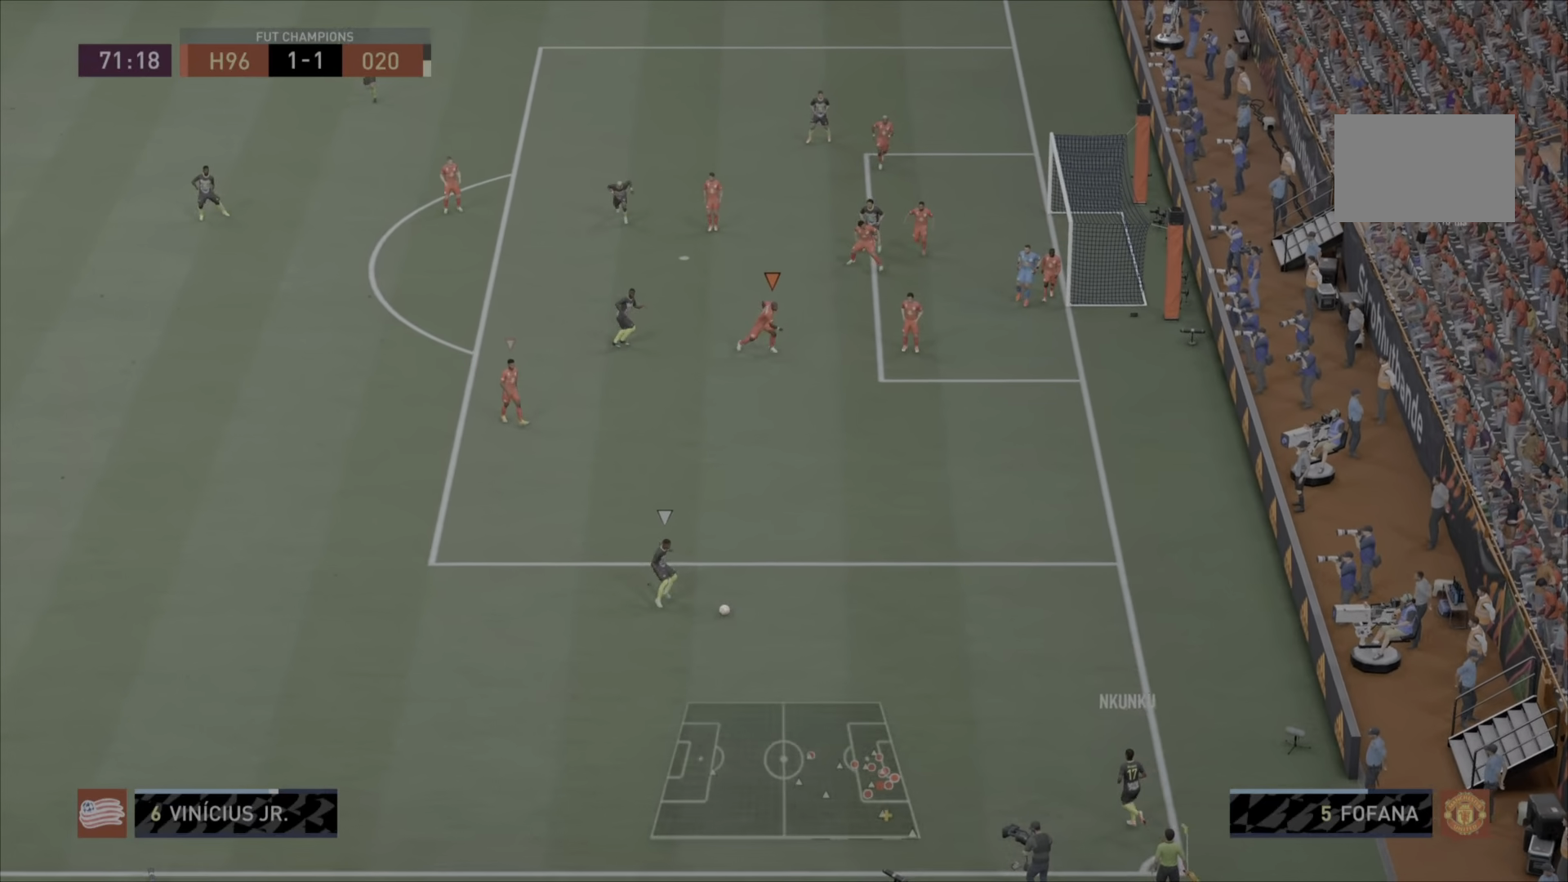
{"dt_ms": 501, "buttons": [], "left_stick": "down-left", "right_stick": "center", "events": [[334, "left_stick", "down-left"]]}
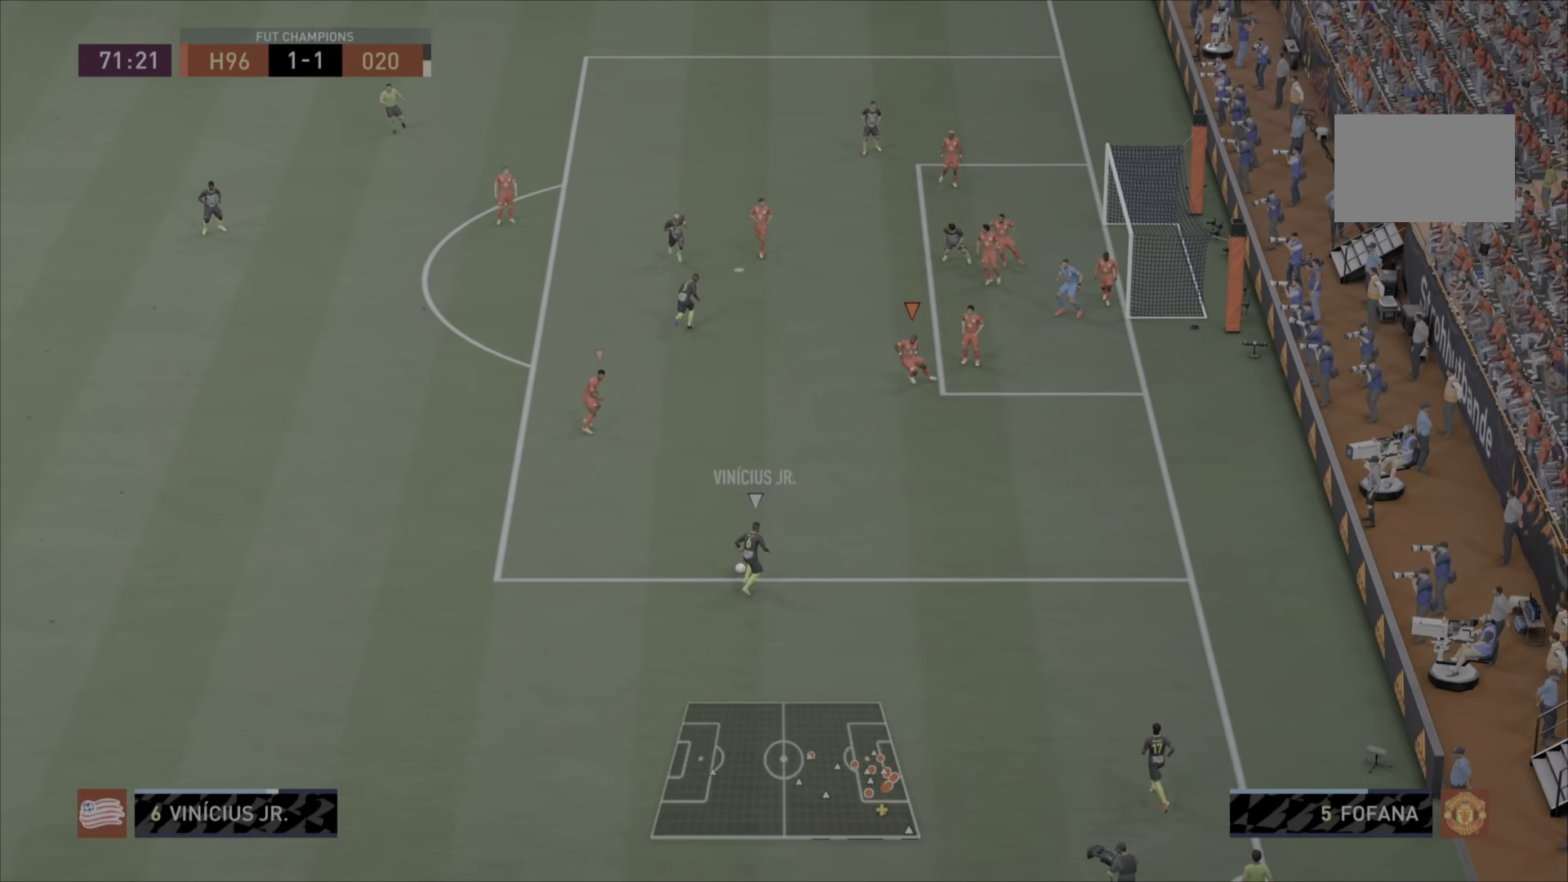
{"dt_ms": 499, "buttons": [], "left_stick": "left", "right_stick": "center", "events": [[182, "left_stick", "left"]]}
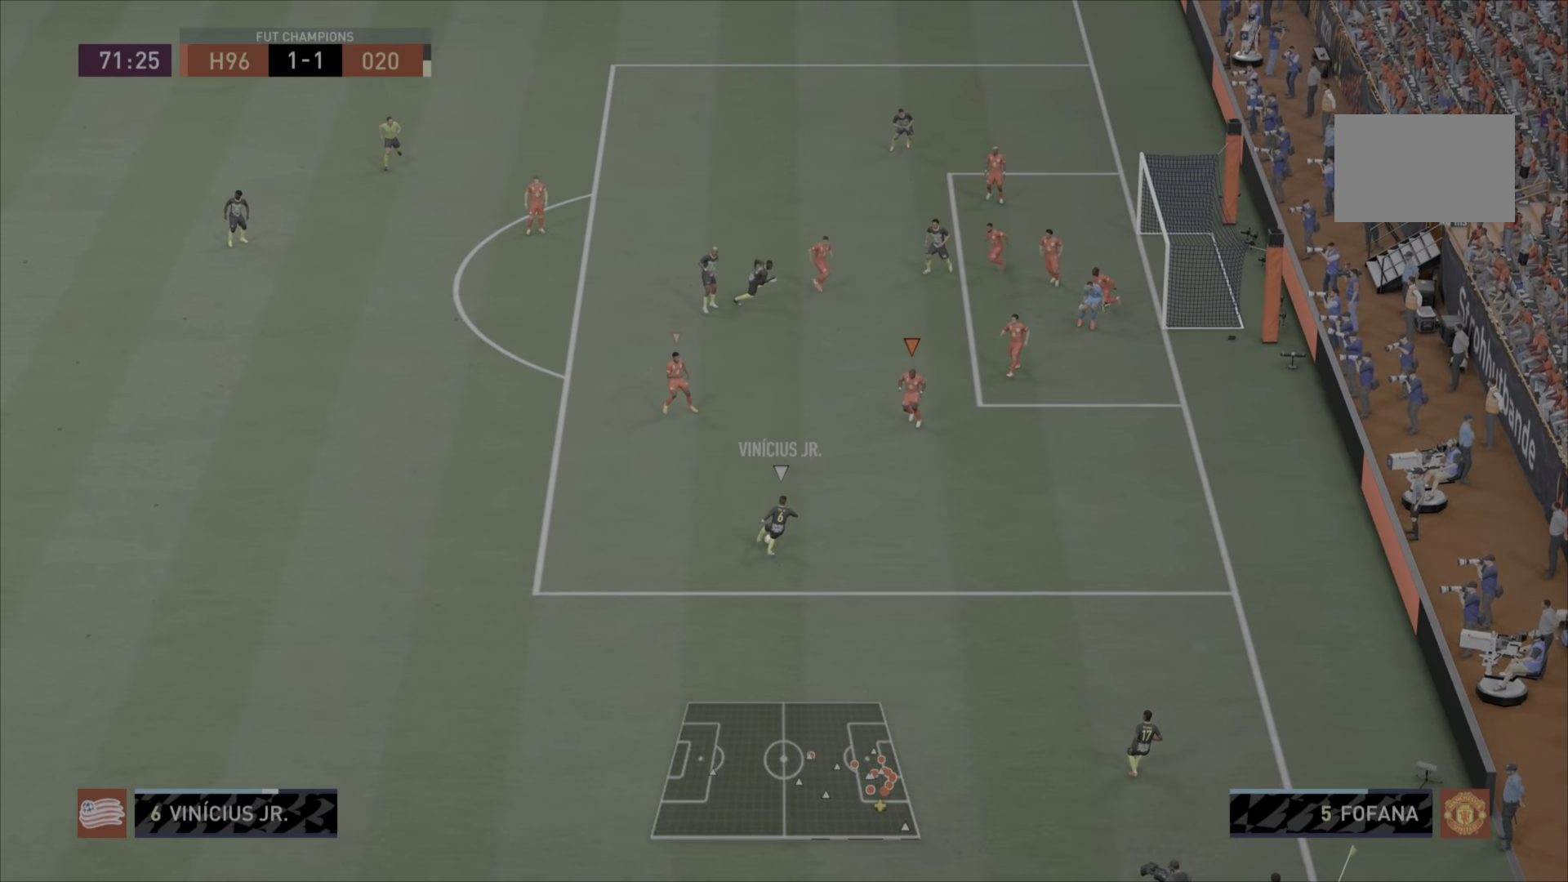
{"dt_ms": 501, "buttons": ["L2"], "left_stick": "down-right", "right_stick": "center", "events": [[267, "left_stick", "down"], [401, "L2", "down"], [501, "left_stick", "down-right"]]}
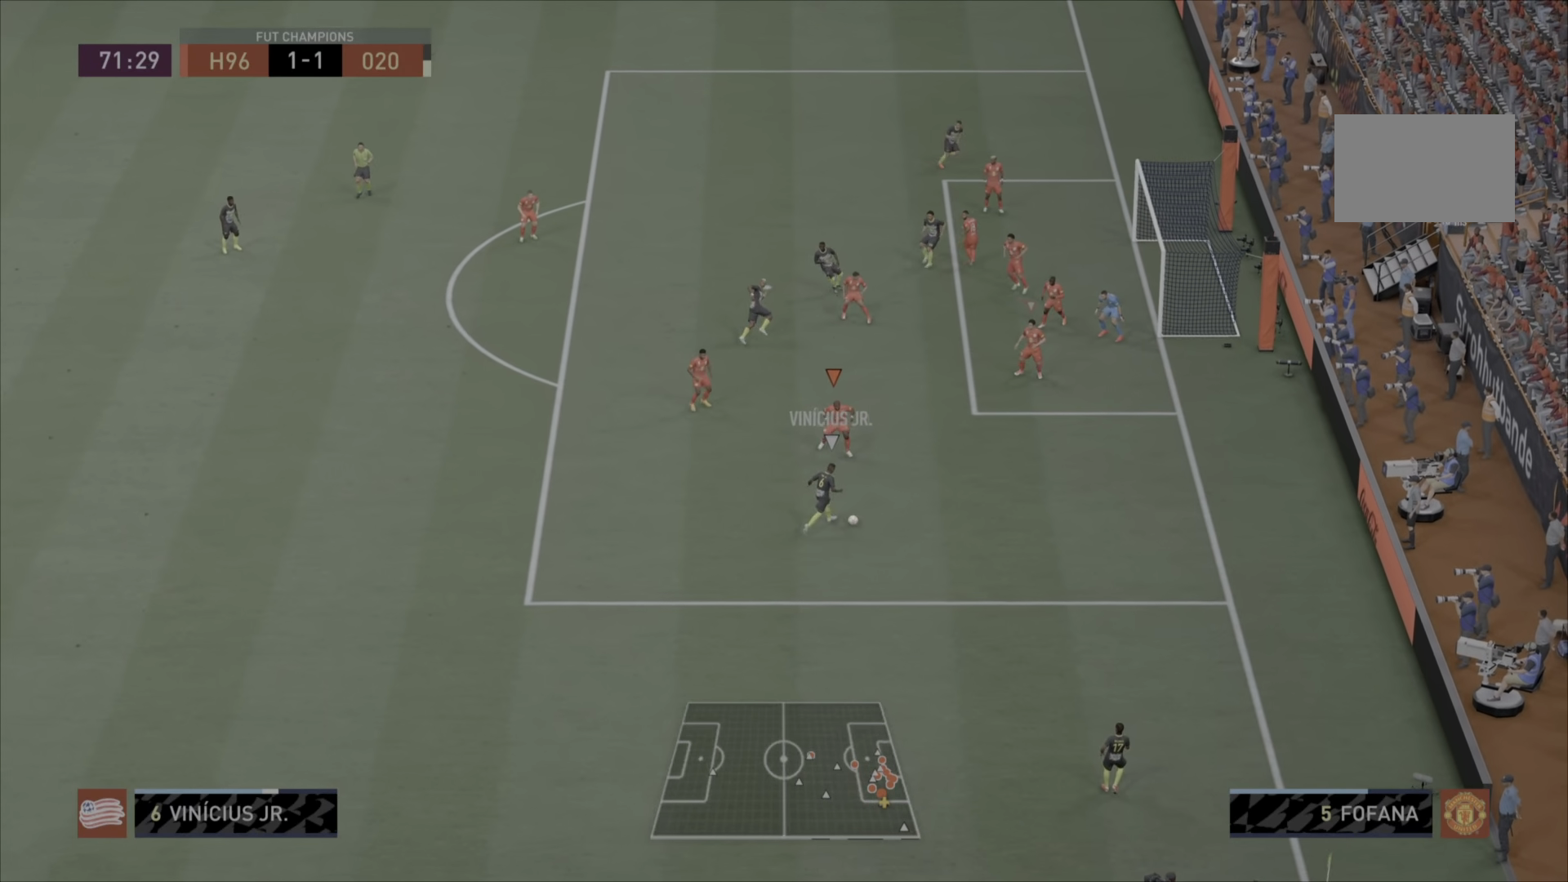
{"dt_ms": 500, "buttons": ["L2"], "left_stick": "center", "right_stick": "center", "events": [[133, "left_stick", "center"]]}
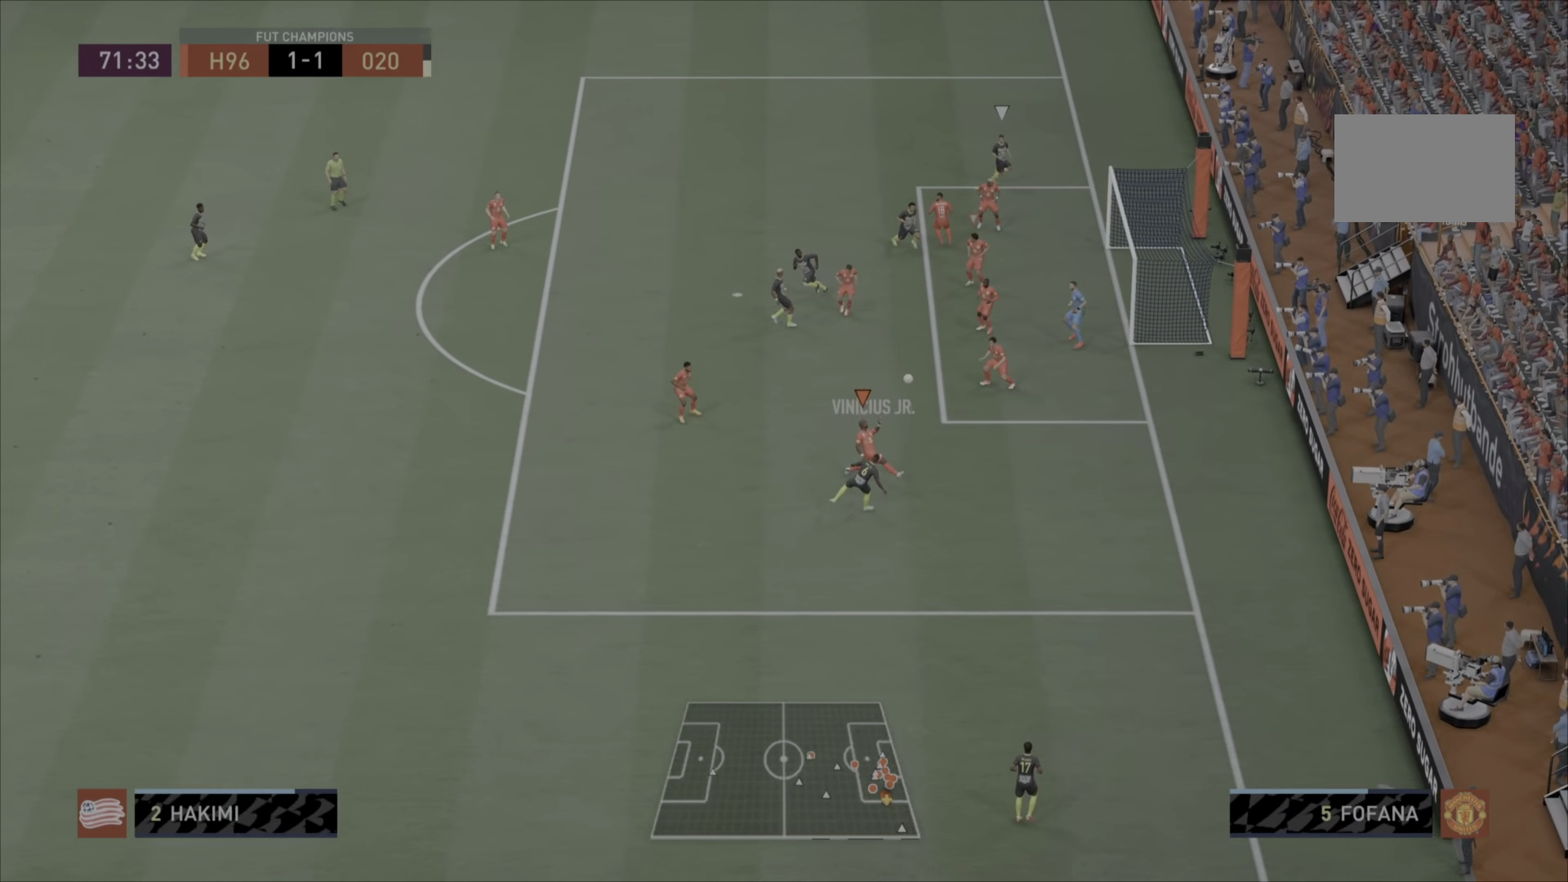
{"dt_ms": 501, "buttons": [], "left_stick": "down-left", "right_stick": "center", "events": [[251, "left_stick", "down-left"], [367, "CIRCLE", "down"], [434, "L2", "up"], [501, "CIRCLE", "up"]]}
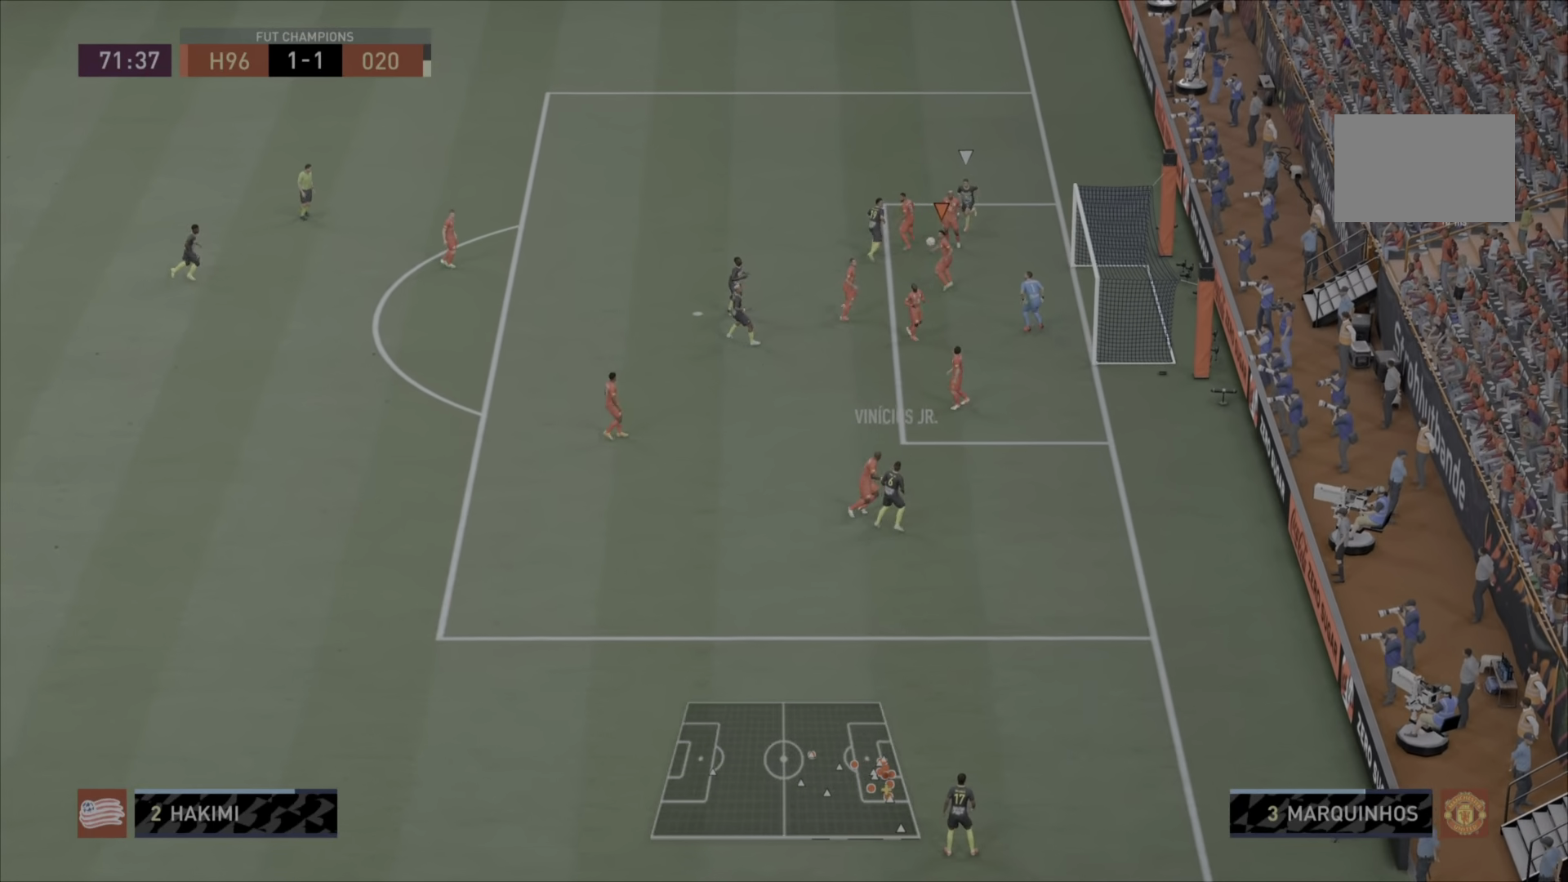
{"dt_ms": 984, "buttons": [], "left_stick": "left", "right_stick": "center"}
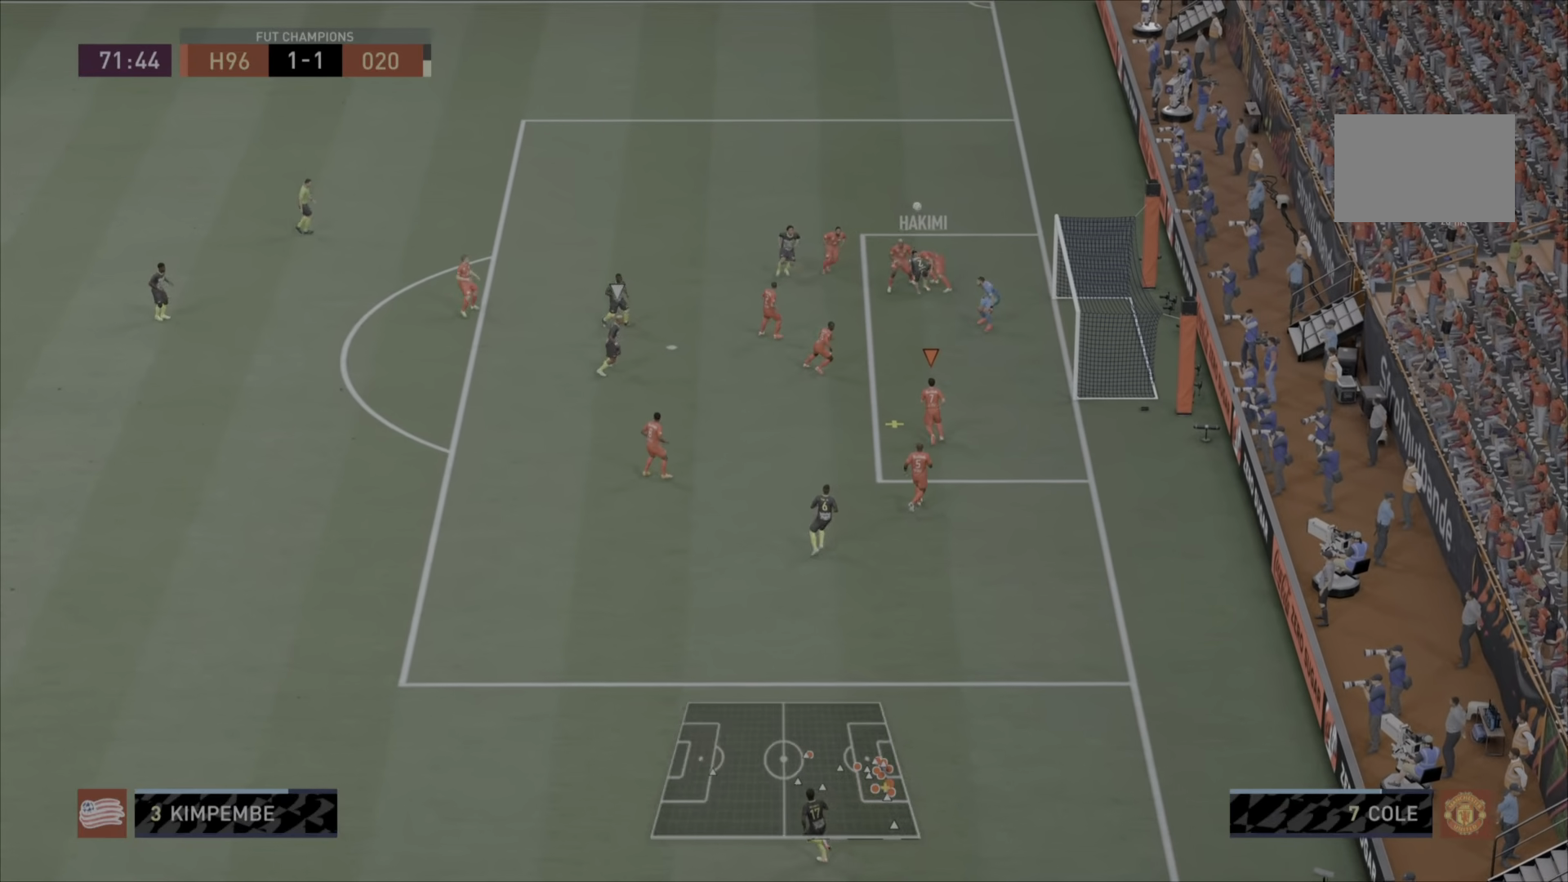
{"dt_ms": 501, "buttons": [], "left_stick": "left", "right_stick": "center", "events": [[284, "left_stick", "down-left"], [401, "left_stick", "left"]]}
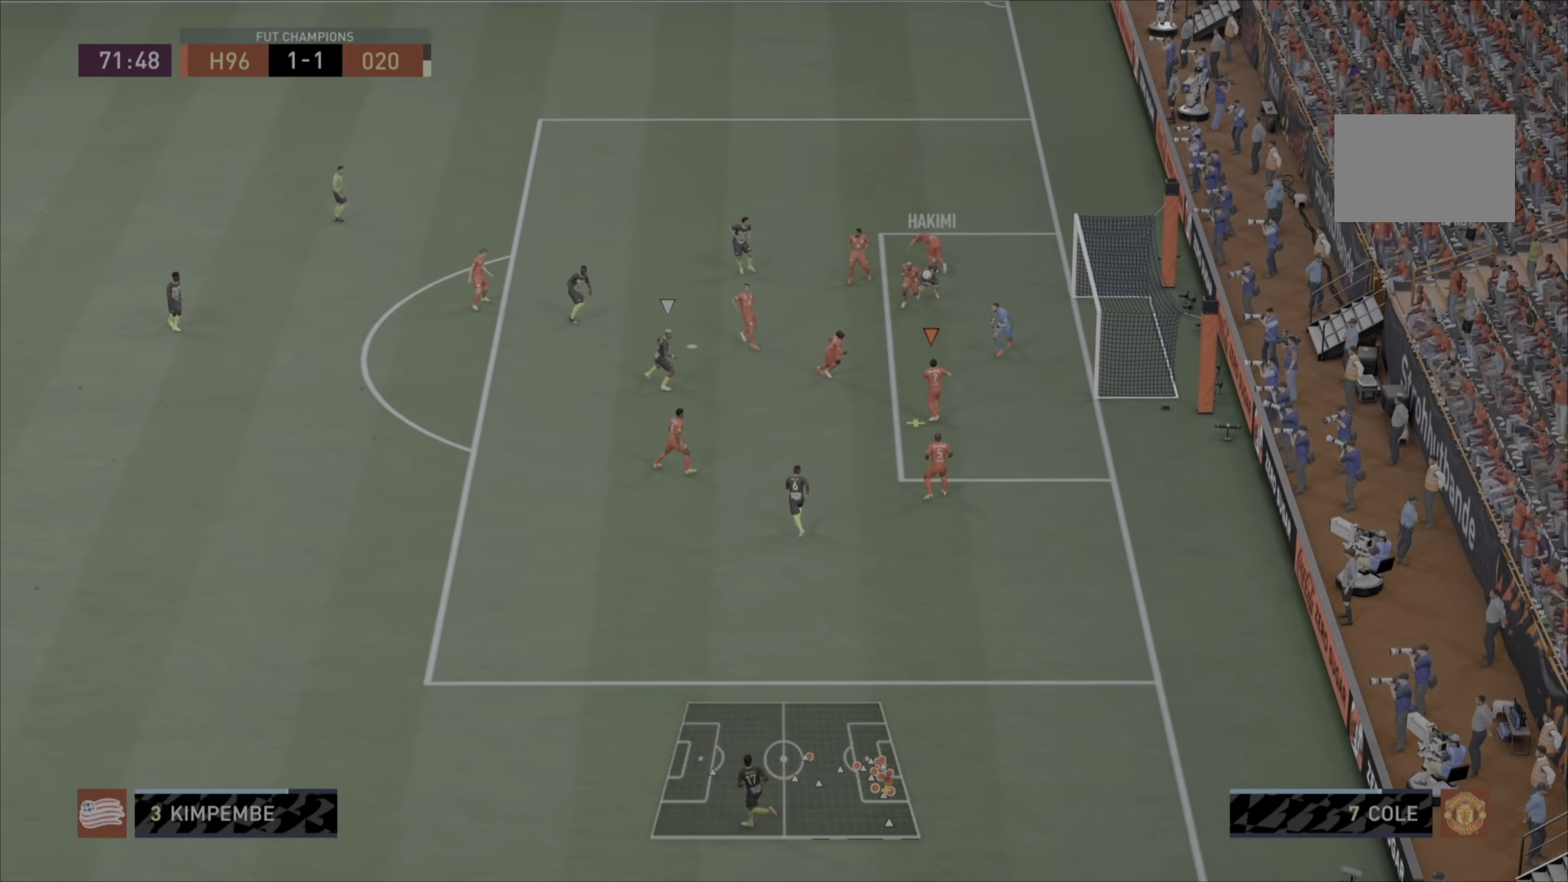
{"dt_ms": 500, "buttons": ["SQUARE"], "left_stick": "center", "right_stick": "center", "events": [[283, "SQUARE", "down"], [350, "left_stick", "center"]]}
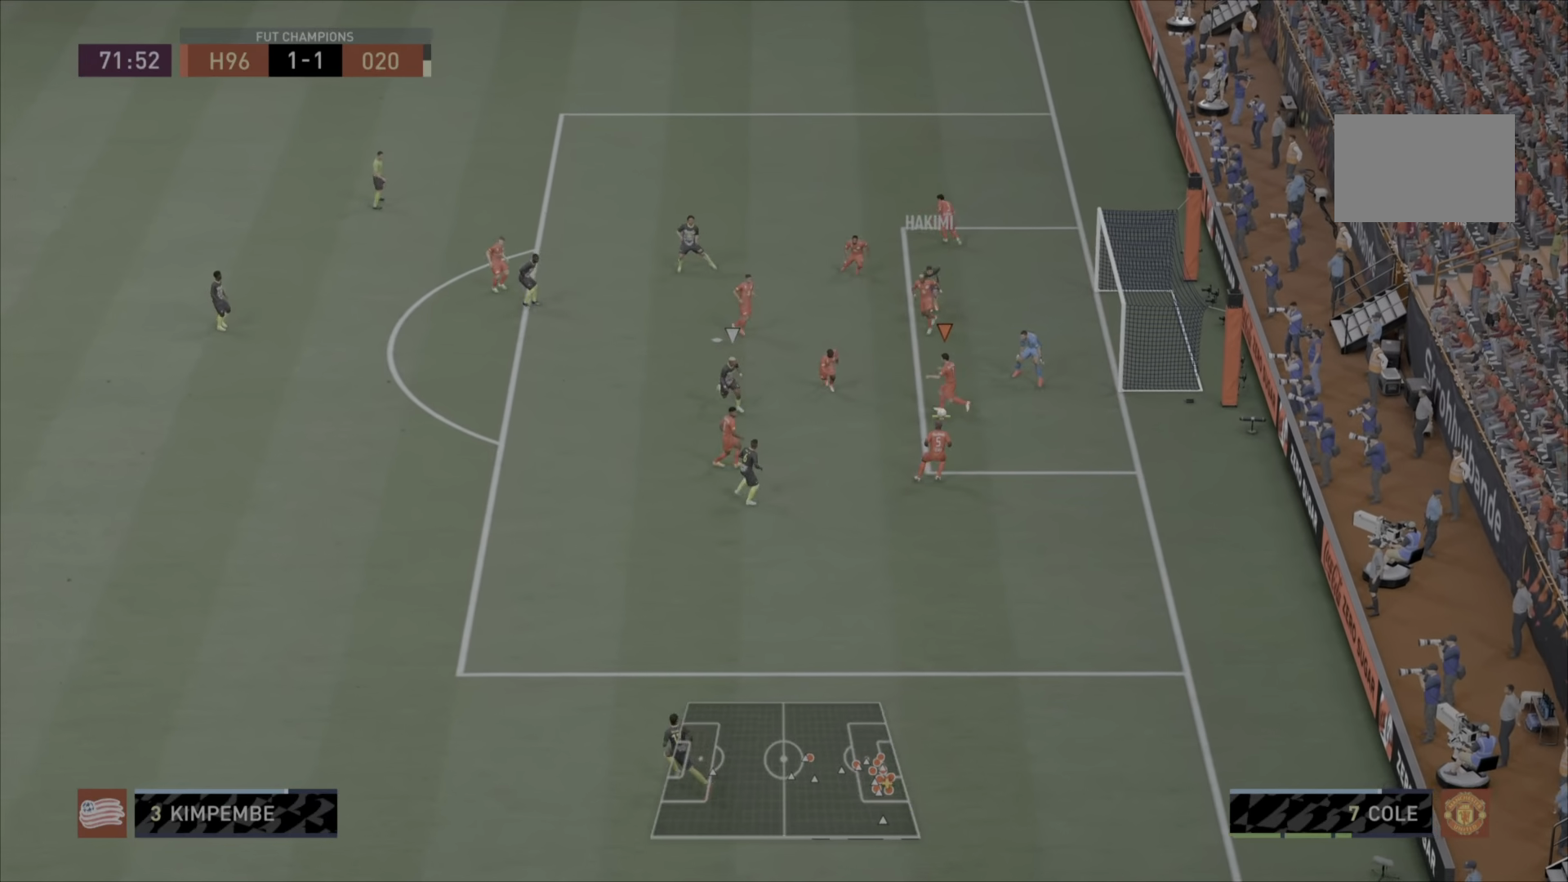
{"dt_ms": 501, "buttons": [], "left_stick": "left", "right_stick": "center", "events": [[150, "left_stick", "left"], [250, "SQUARE", "up"]]}